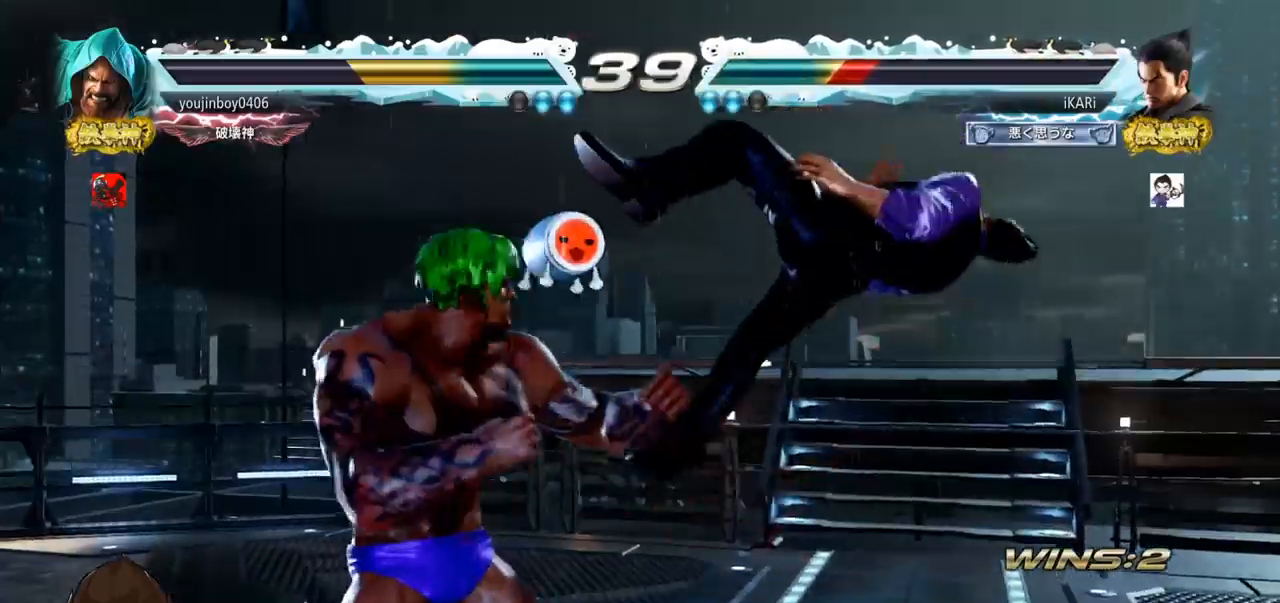
Gameplay with a controller (arcade stick); each line is a JSON object with the inputs held at the frame after it. "events" lists button and stick changes between this image and that frame as [ms after this image, input, new state], when the widget could be followed in between. Not read: L3 R3 TRIANGLE.
{"buttons": [], "left_stick": "center", "events": []}
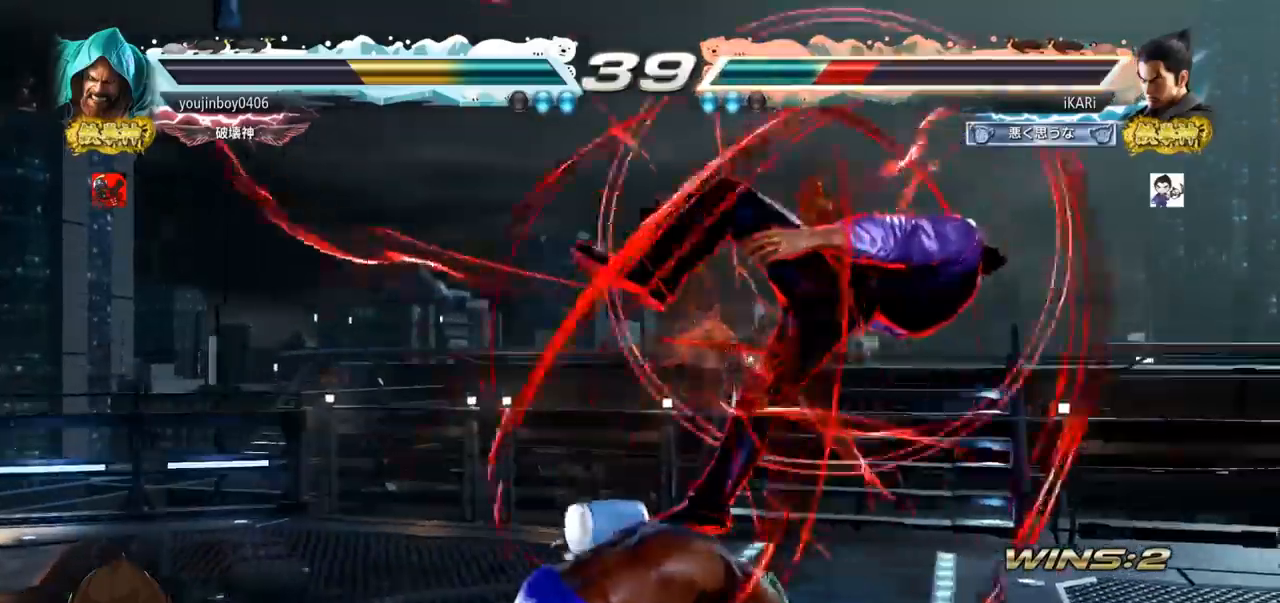
{"buttons": [], "left_stick": "center", "events": []}
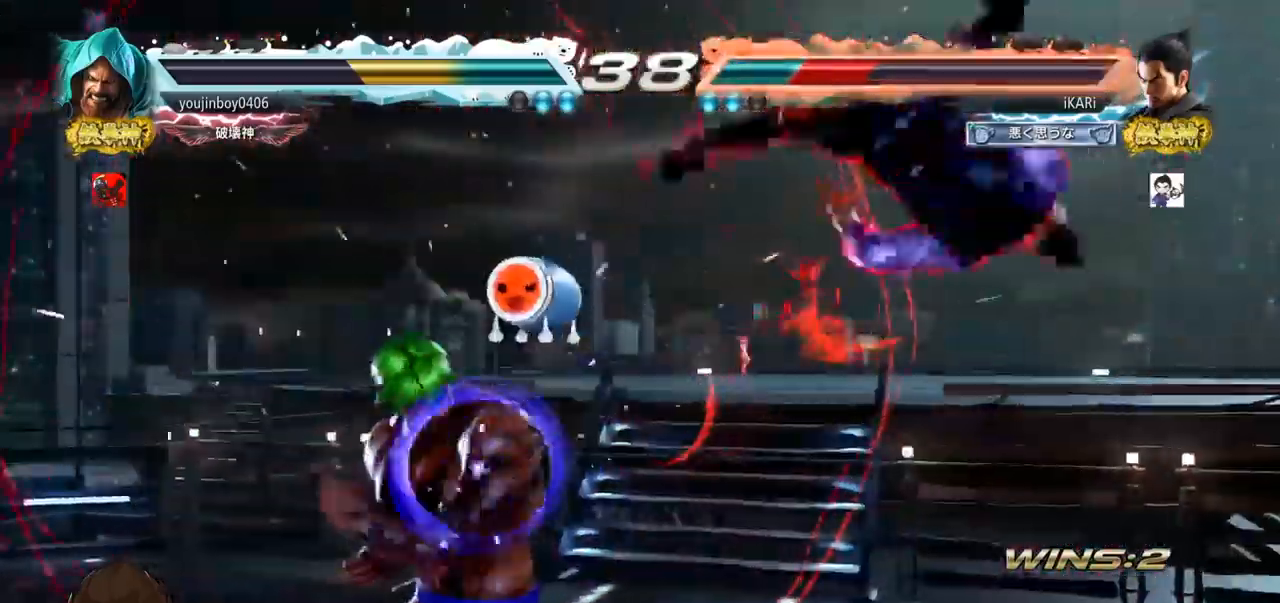
{"buttons": [], "left_stick": "center", "events": []}
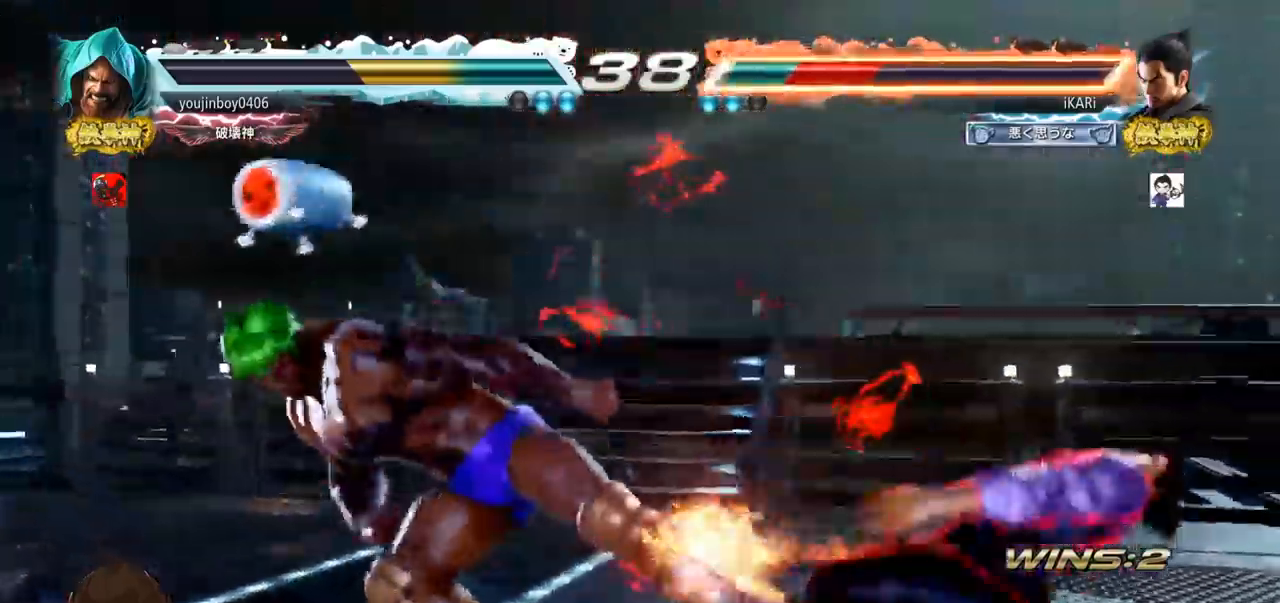
{"buttons": [], "left_stick": "center", "events": []}
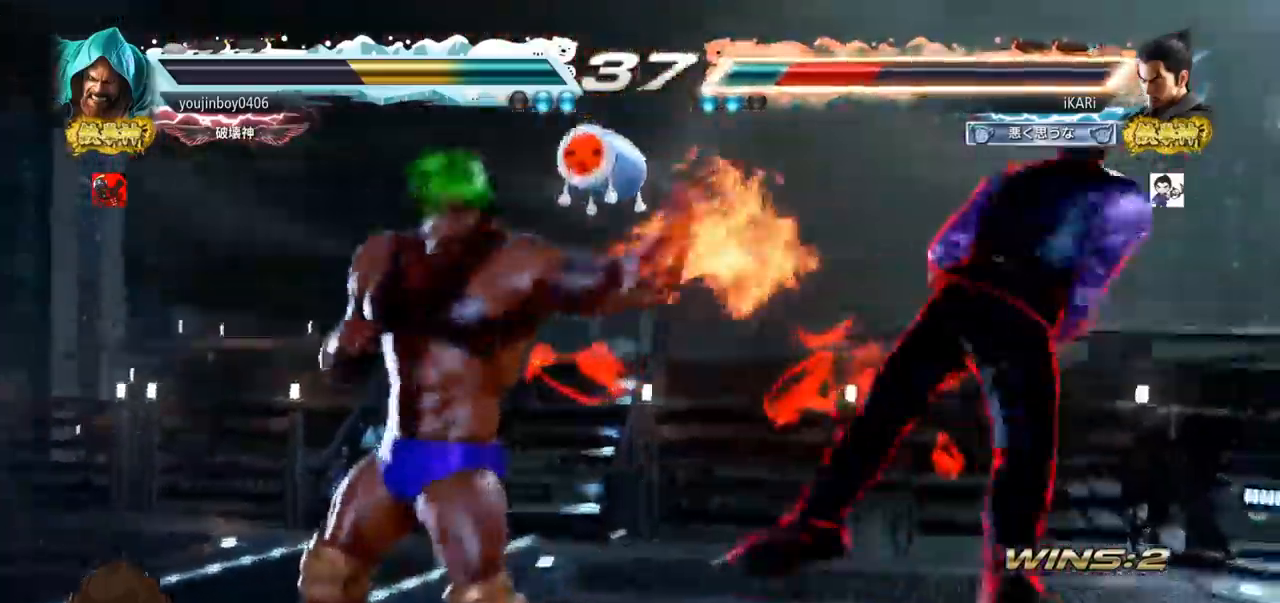
{"buttons": [], "left_stick": "center", "events": []}
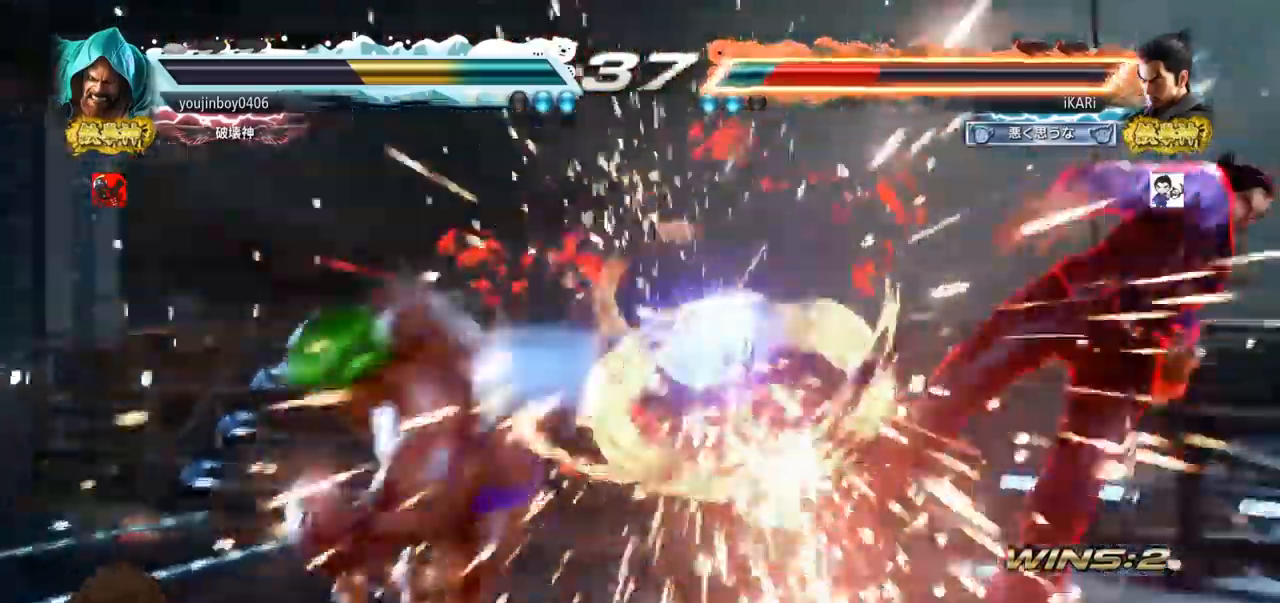
{"buttons": [], "left_stick": "center", "events": []}
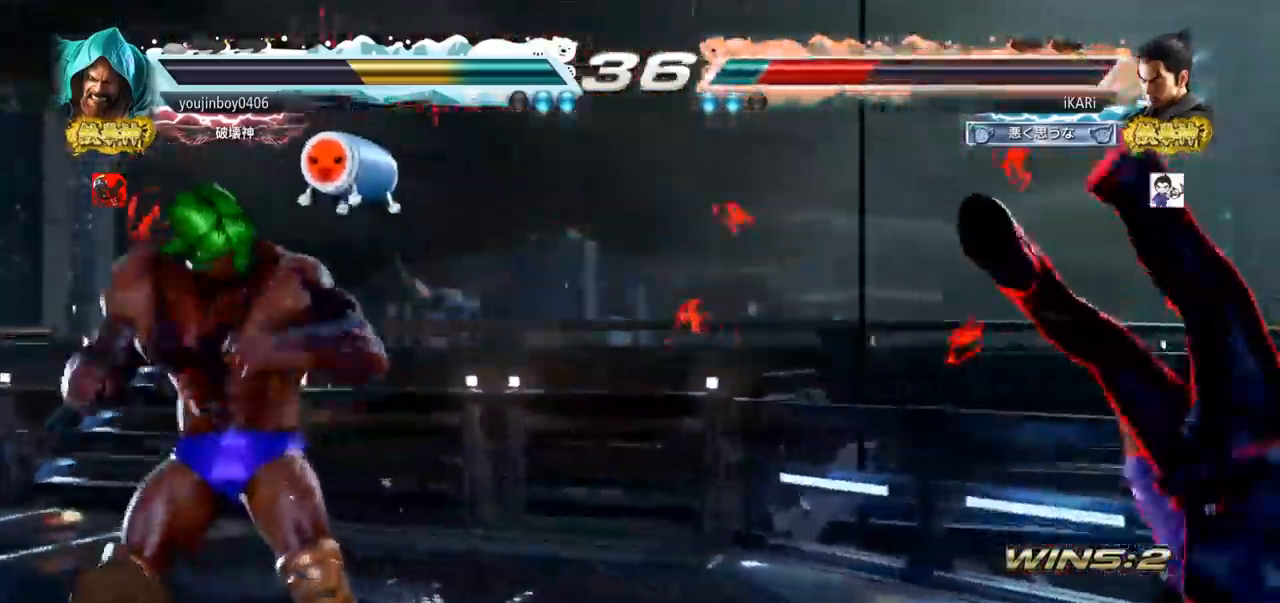
{"buttons": [], "left_stick": "center", "events": [[184, "SQUARE", "down"], [217, "SQUARE", "up"], [284, "SQUARE", "down"], [334, "SQUARE", "up"], [401, "SQUARE", "down"], [451, "SQUARE", "up"]]}
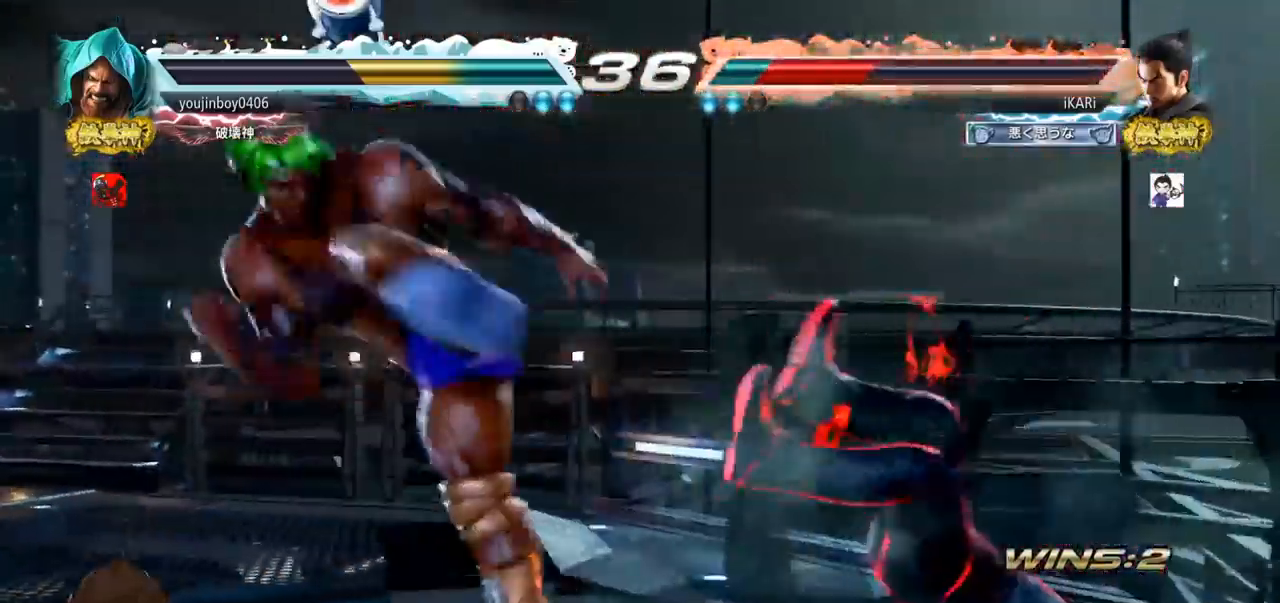
{"buttons": ["SQUARE"], "left_stick": "center", "events": [[16, "SQUARE", "down"], [66, "SQUARE", "up"], [116, "SQUARE", "down"], [183, "SQUARE", "up"], [233, "SQUARE", "down"], [333, "SQUARE", "up"], [400, "SQUARE", "down"]]}
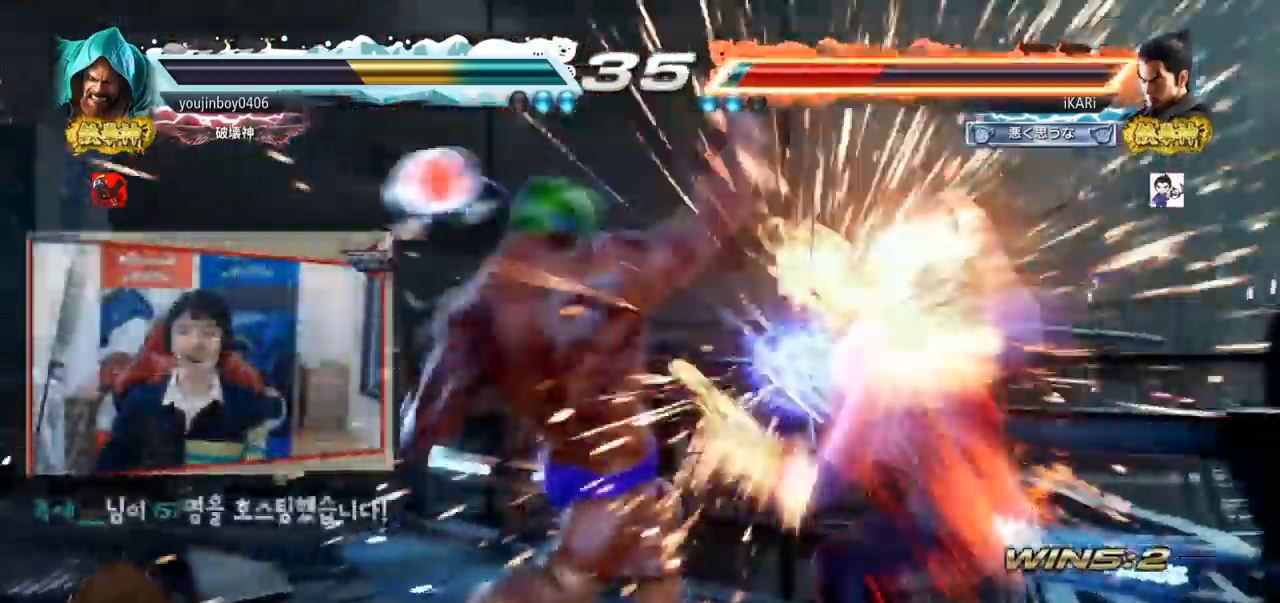
{"buttons": [], "left_stick": "center", "events": [[17, "SQUARE", "up"]]}
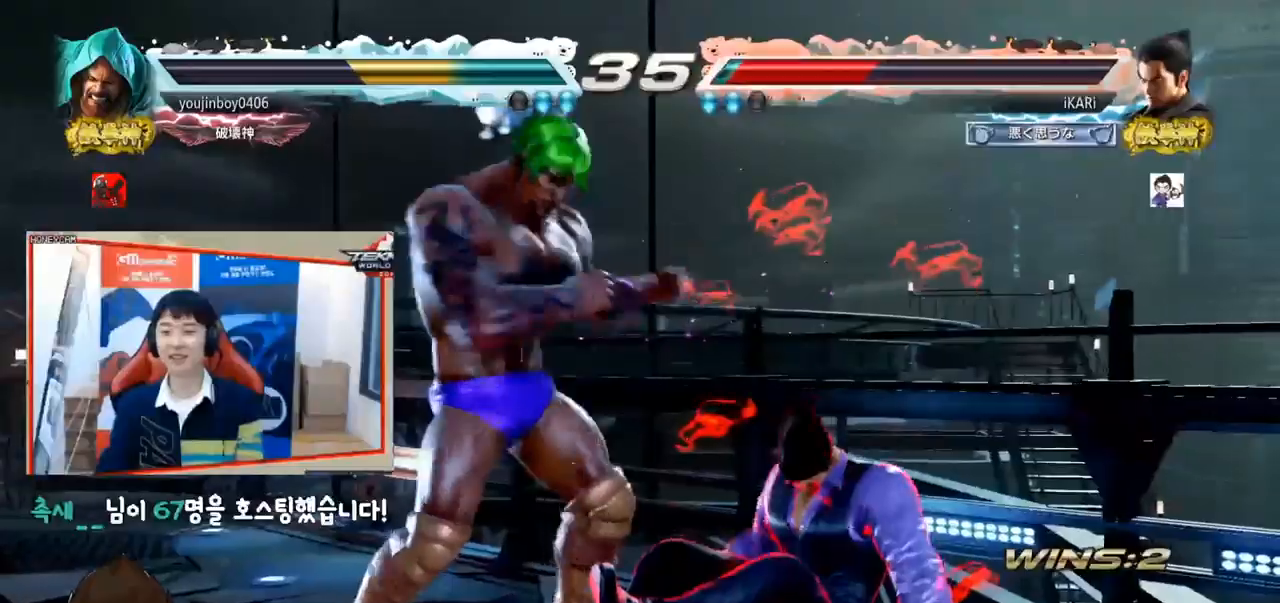
{"buttons": [], "left_stick": "center", "events": [[83, "CROSS", "down"], [150, "CROSS", "up"]]}
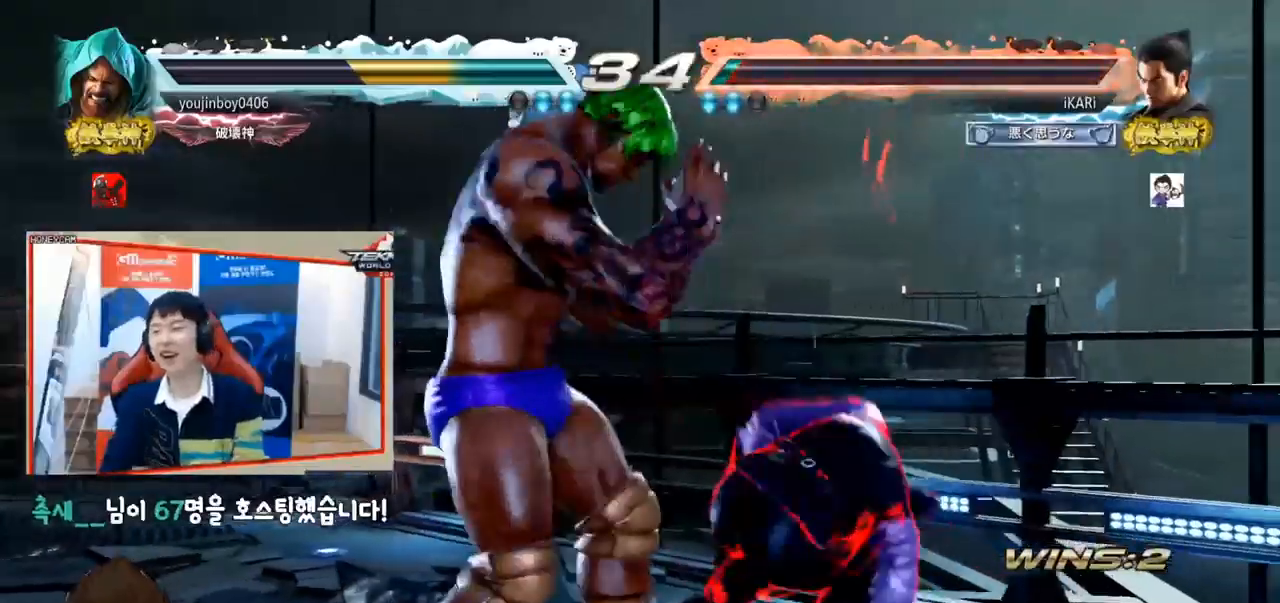
{"buttons": [], "left_stick": "right", "events": [[117, "left_stick", "right"]]}
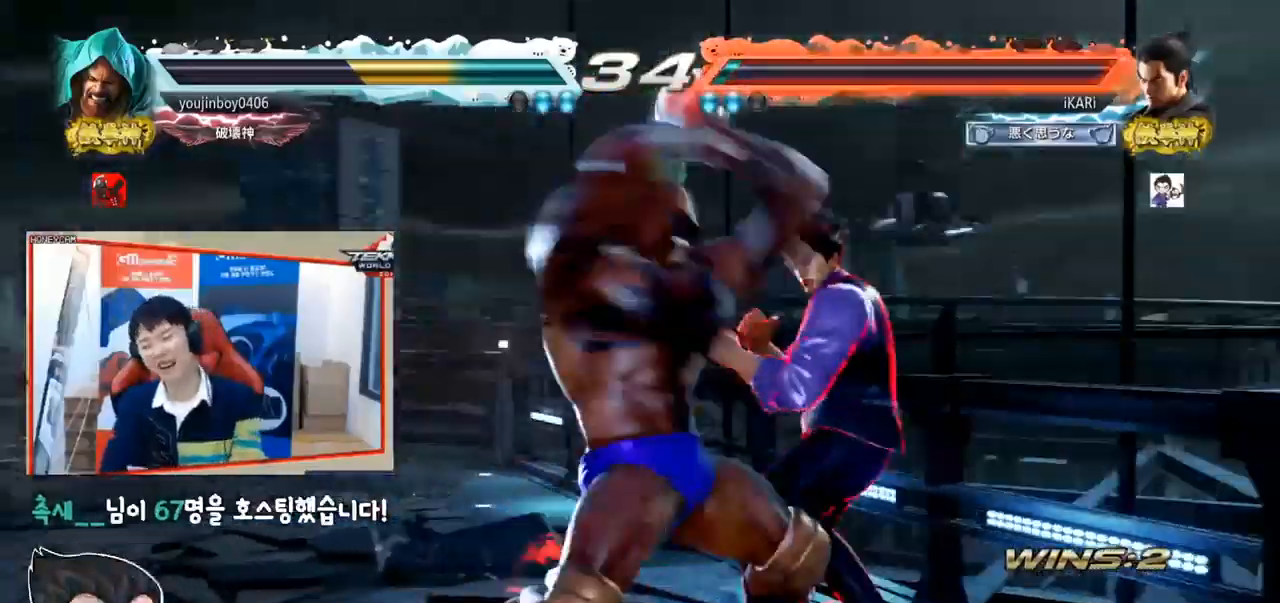
{"buttons": [], "left_stick": "center", "events": [[250, "left_stick", "center"]]}
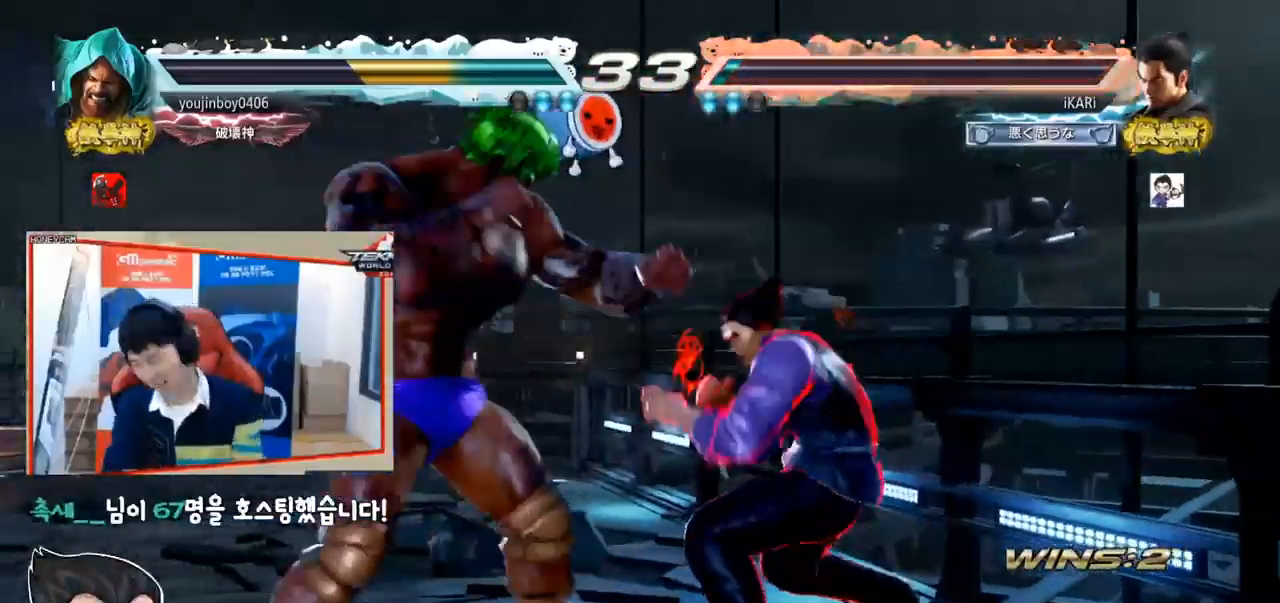
{"buttons": ["CIRCLE"], "left_stick": "center"}
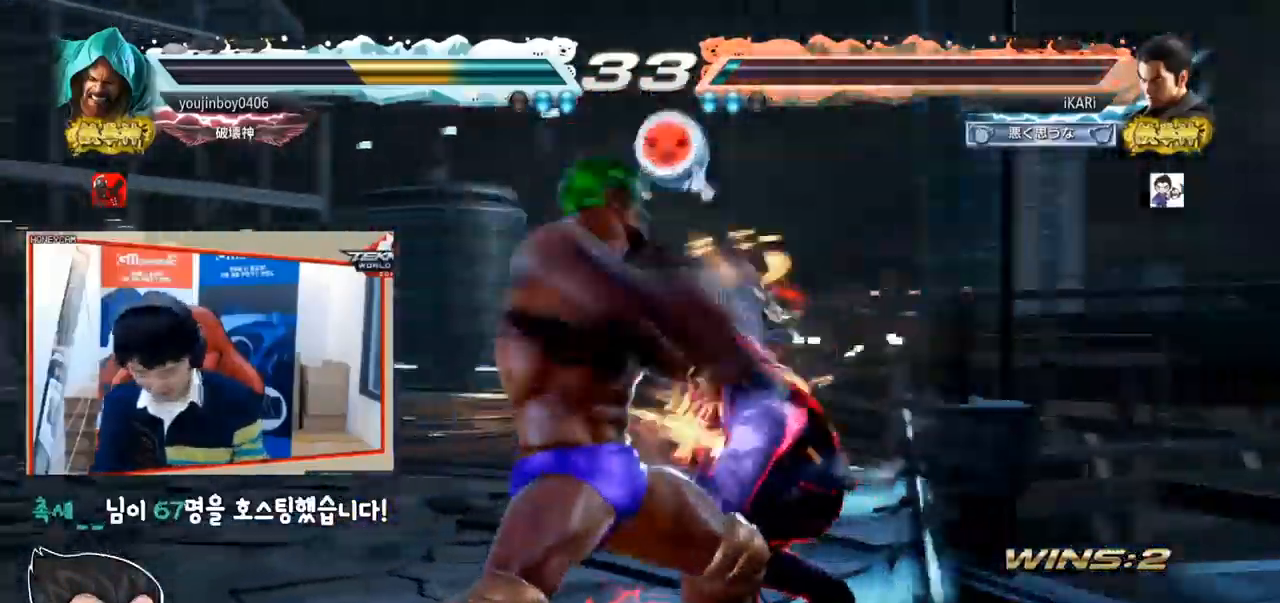
{"buttons": [], "left_stick": "center", "events": [[50, "CIRCLE", "up"], [150, "left_stick", "right"], [283, "left_stick", "center"]]}